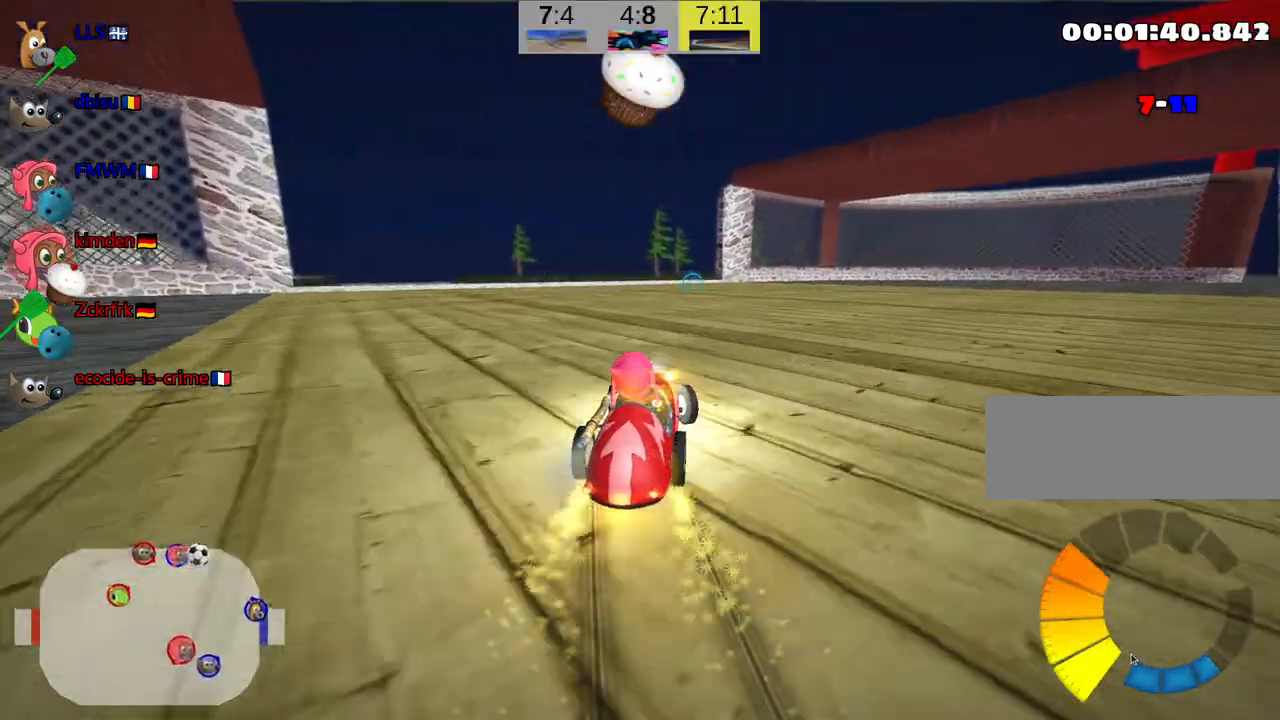
Gameplay with keyboard; each line is a JSON object with the keys held at the frame after it. "events" lists presses ("down") and releases ("up") of "down", "fire", "flag", "left", "look", "nitro", "right", "skid" and "up" between this image and that frame as [ms after this image, input, new state], when the widget could be followed in between. No other keys are recorded. Mouse input is not recorded. Key names are as the overlay labels them; some are game actions (e.g. jump) rather than physical keys.
{"keys": ["left", "skid", "up"], "events": []}
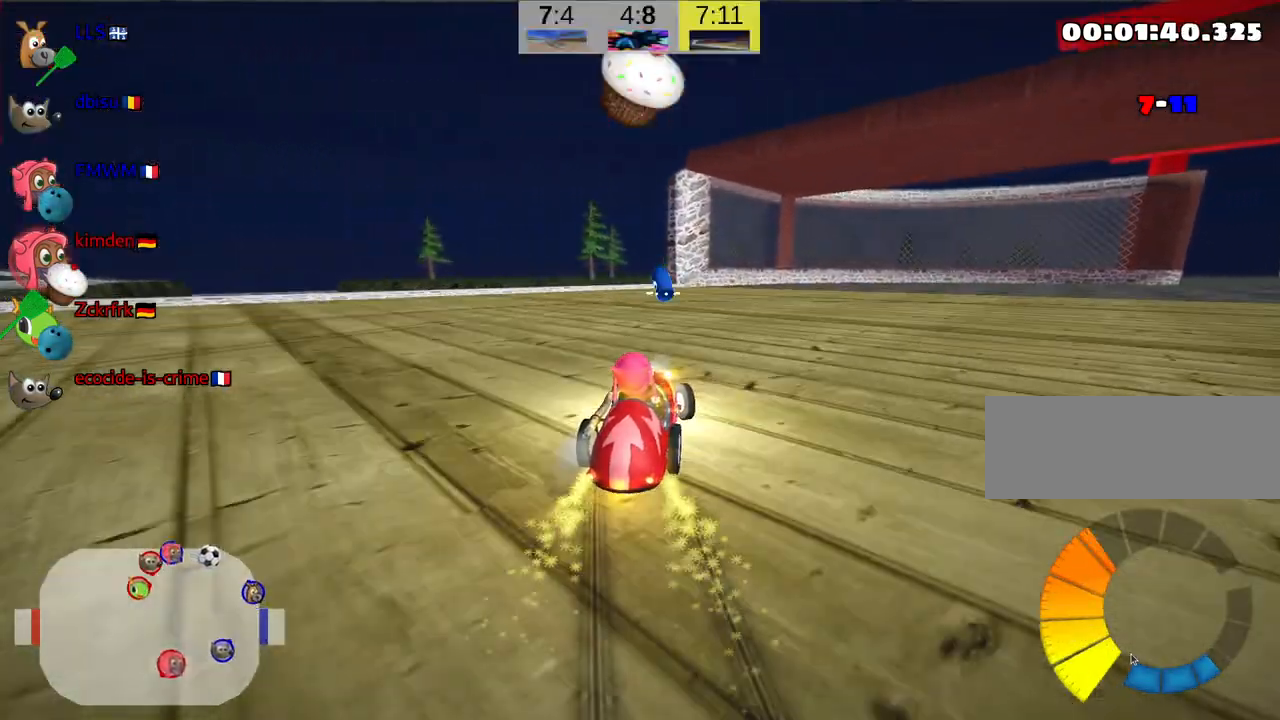
{"keys": ["left", "skid", "up"], "events": []}
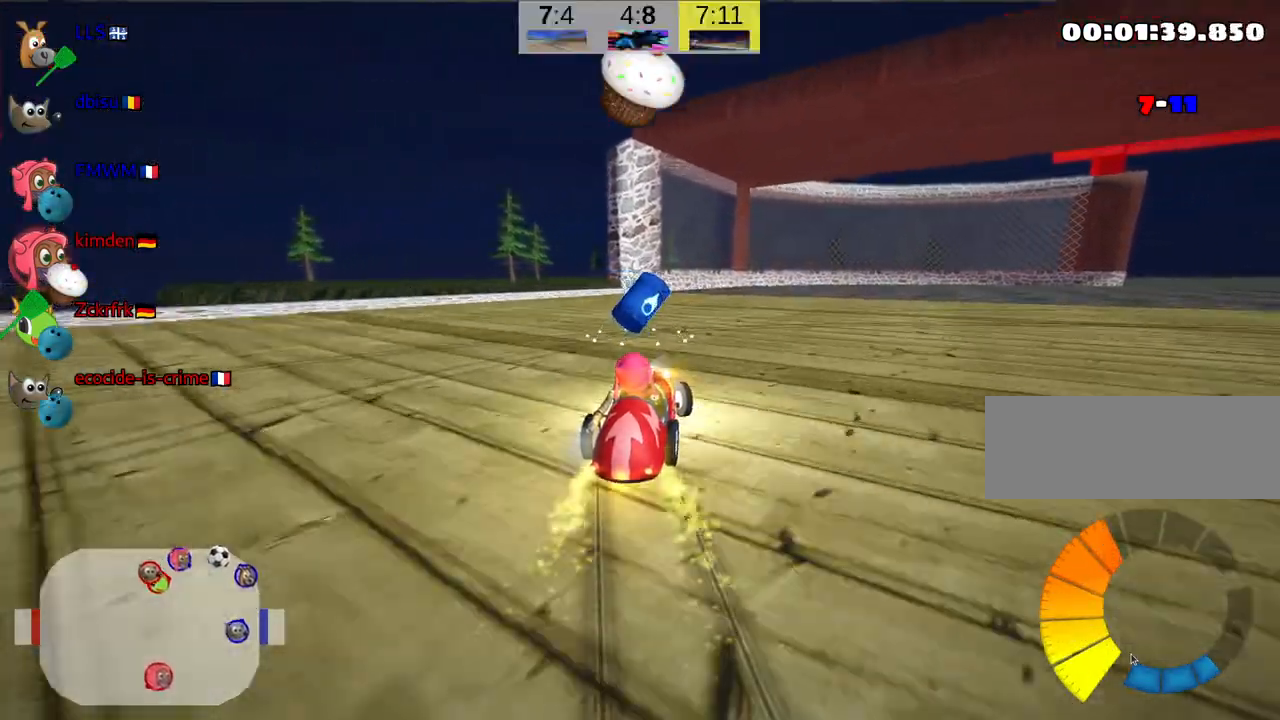
{"keys": ["right", "skid", "up"], "events": [[84, "right", "down"], [117, "left", "up"]]}
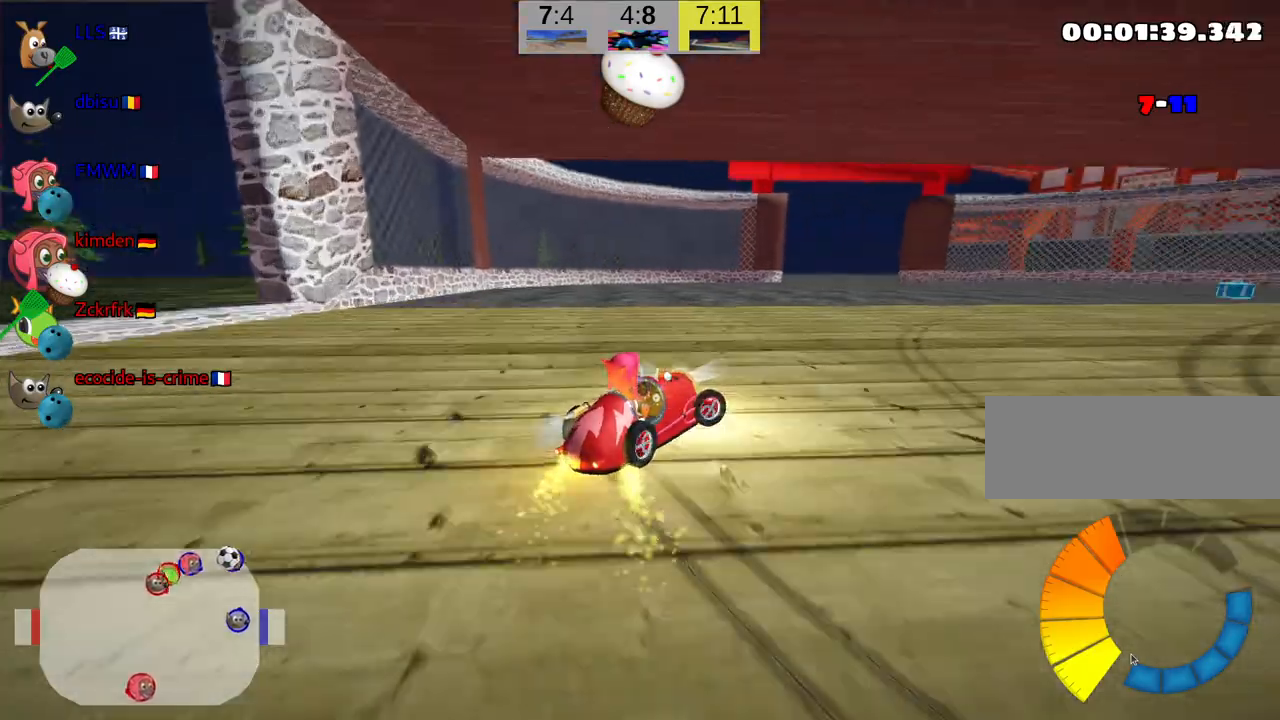
{"keys": ["right", "skid", "up"], "events": []}
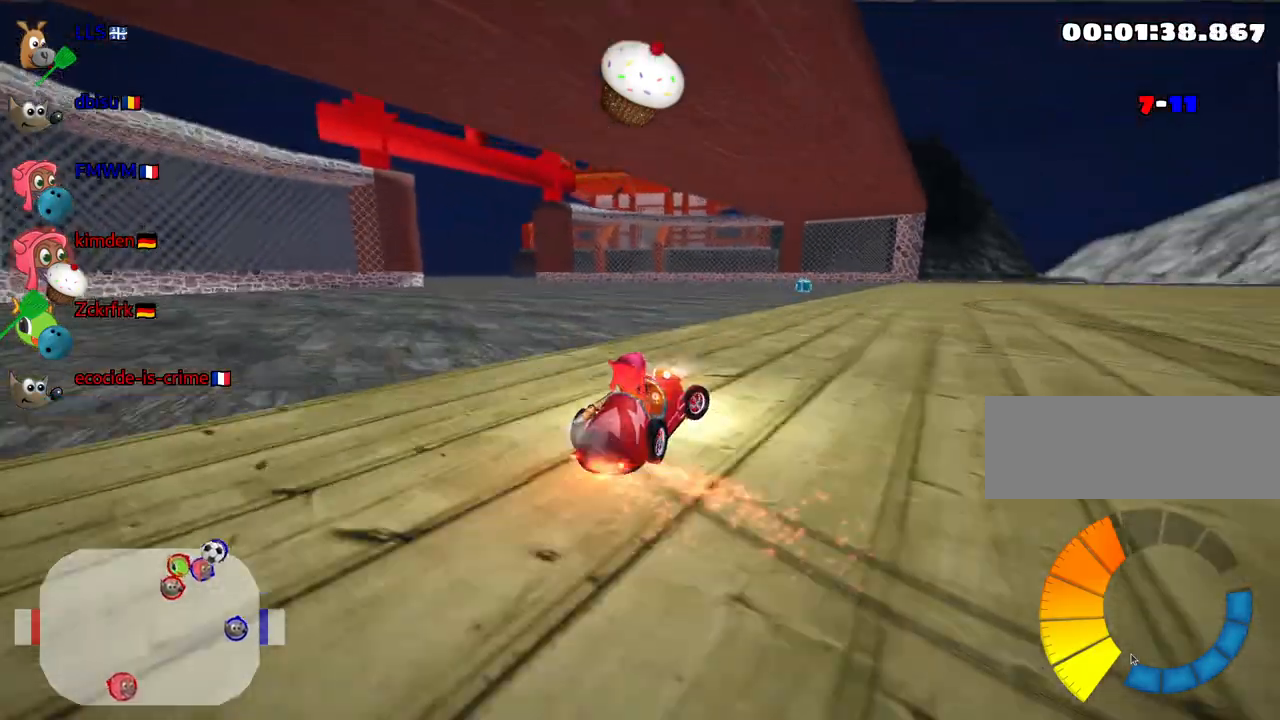
{"keys": ["right", "skid", "up"], "events": []}
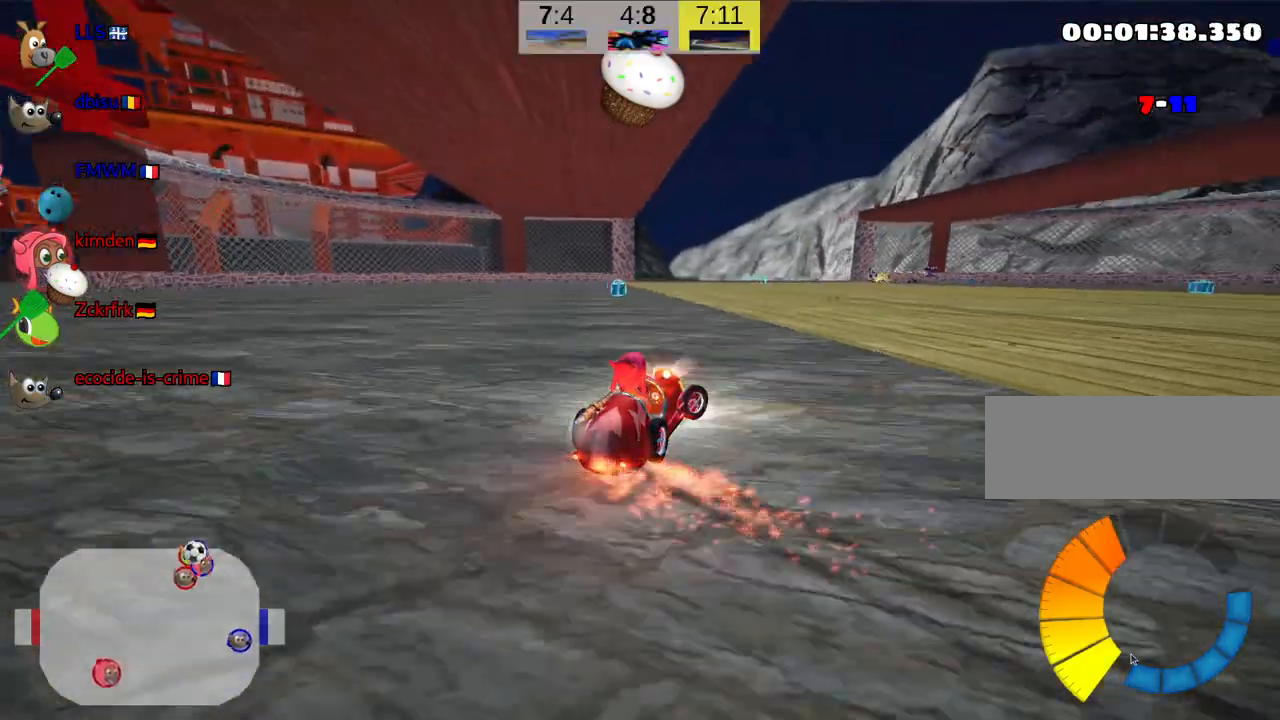
{"keys": ["skid", "up"], "events": [[117, "left", "down"], [217, "right", "up"], [284, "left", "up"]]}
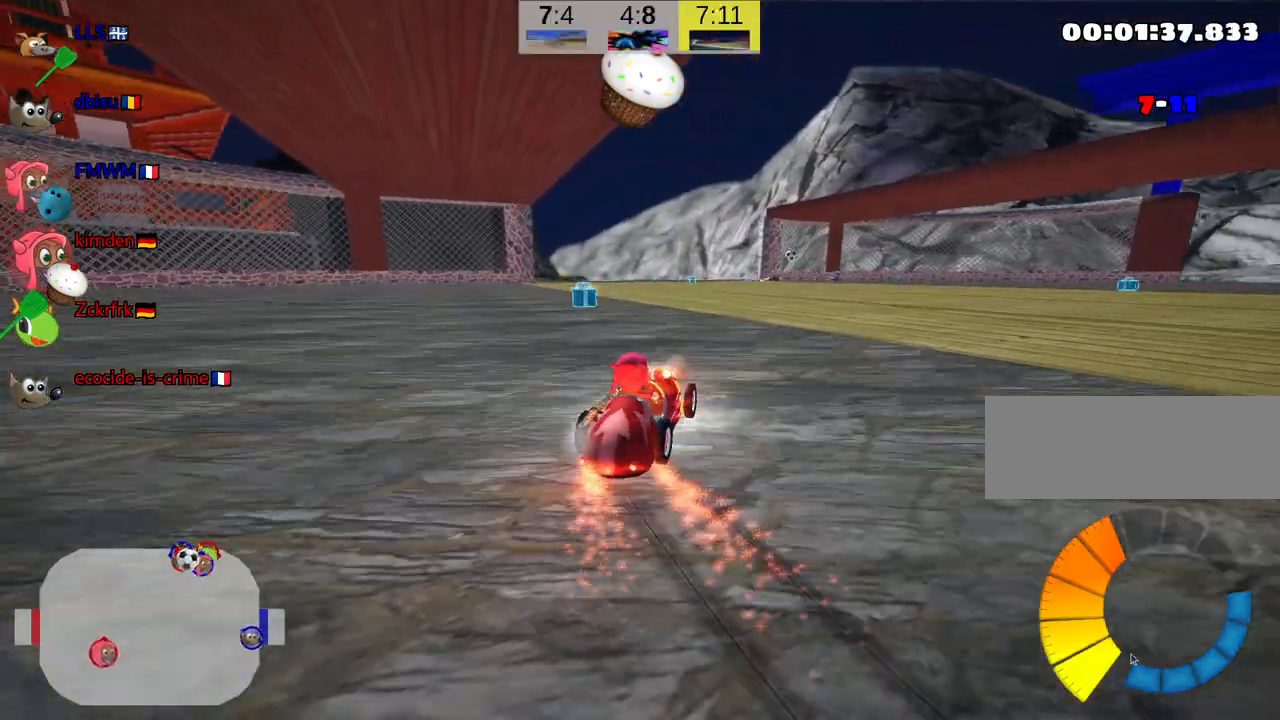
{"keys": ["skid", "up"], "events": []}
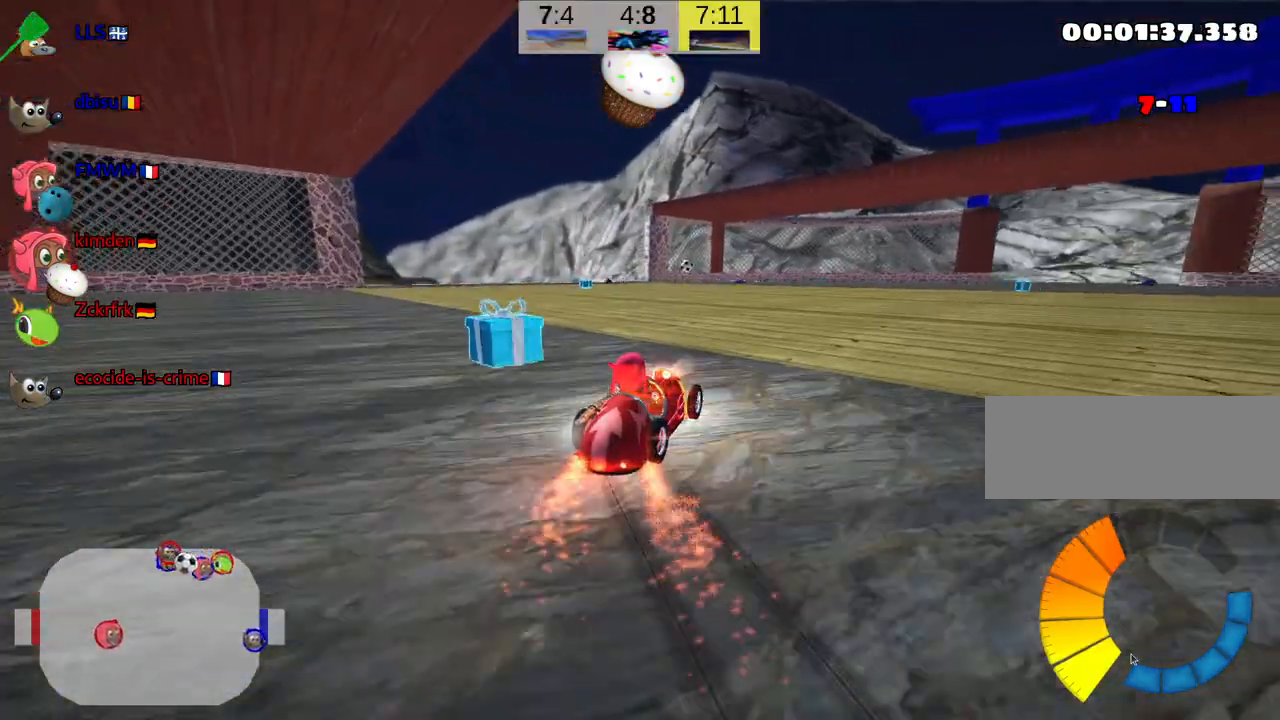
{"keys": ["left", "skid", "up"], "events": [[50, "left", "down"]]}
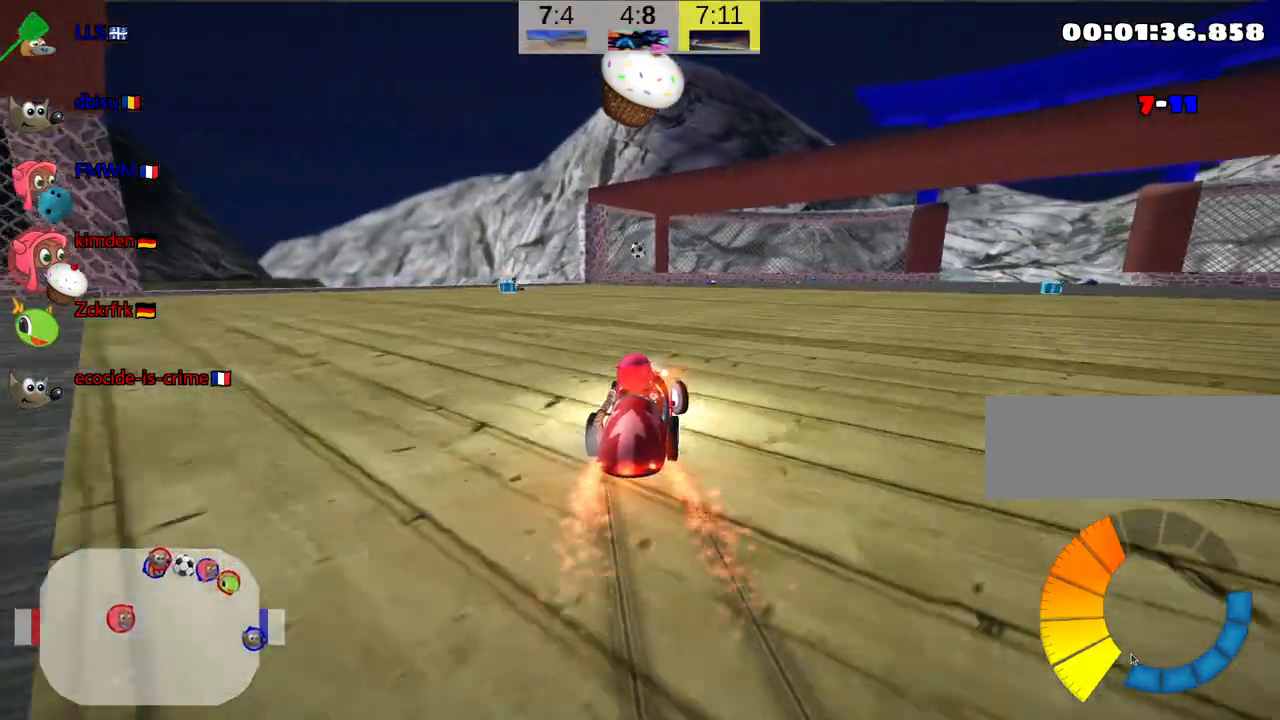
{"keys": [], "events": [[250, "fire", "down"], [317, "skid", "up"], [384, "fire", "up"], [434, "left", "up"], [434, "up", "up"]]}
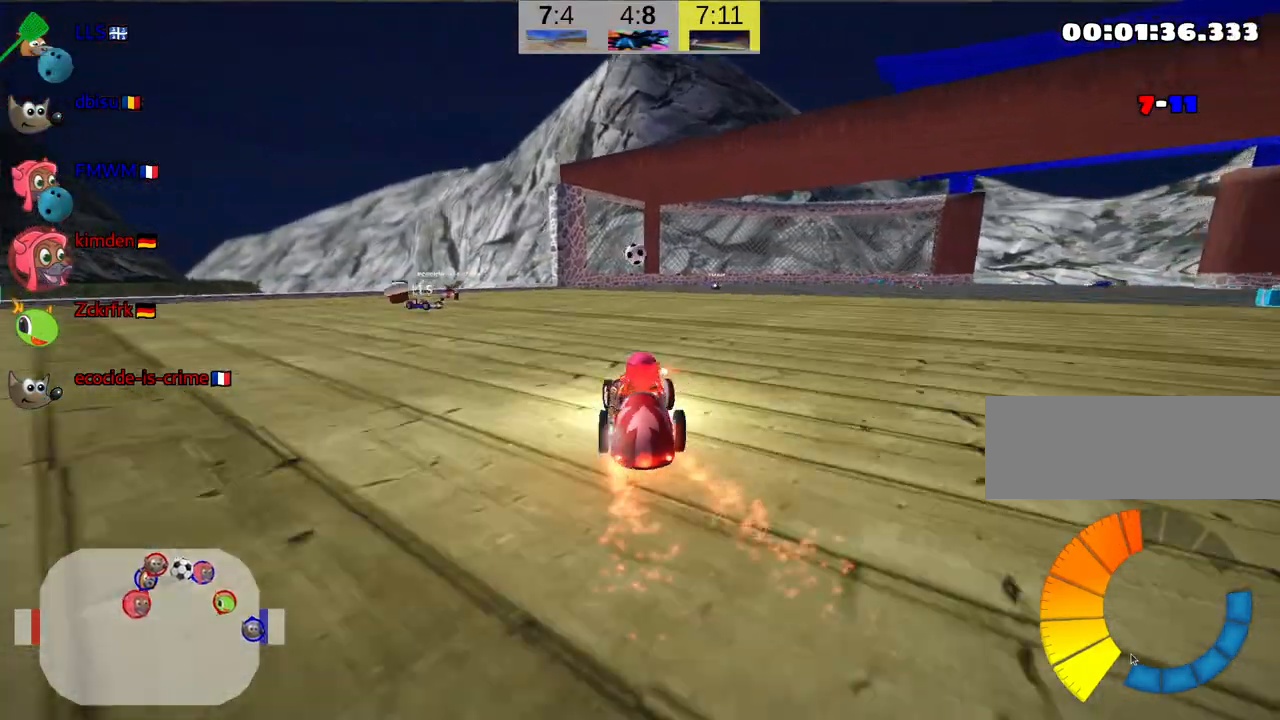
{"keys": [], "events": [[184, "right", "down"], [300, "right", "up"]]}
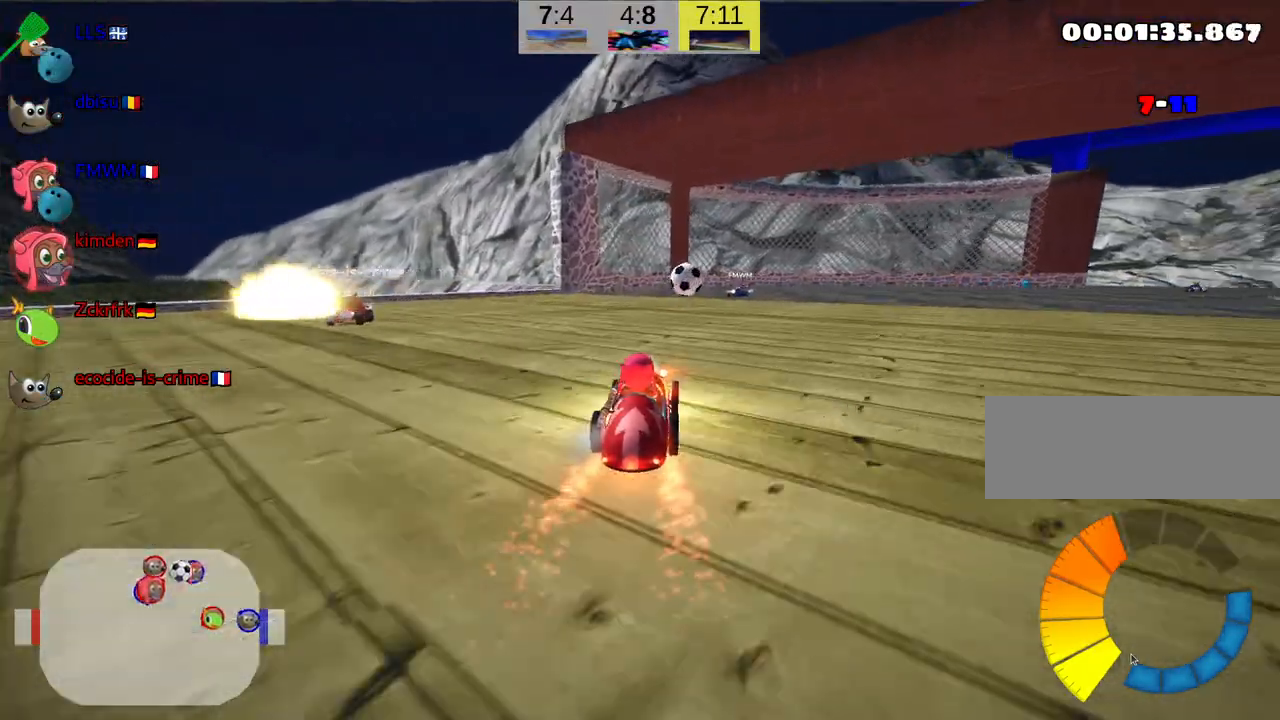
{"keys": ["left", "skid"], "events": [[200, "right", "down"], [200, "skid", "down"], [350, "right", "up"], [384, "left", "down"]]}
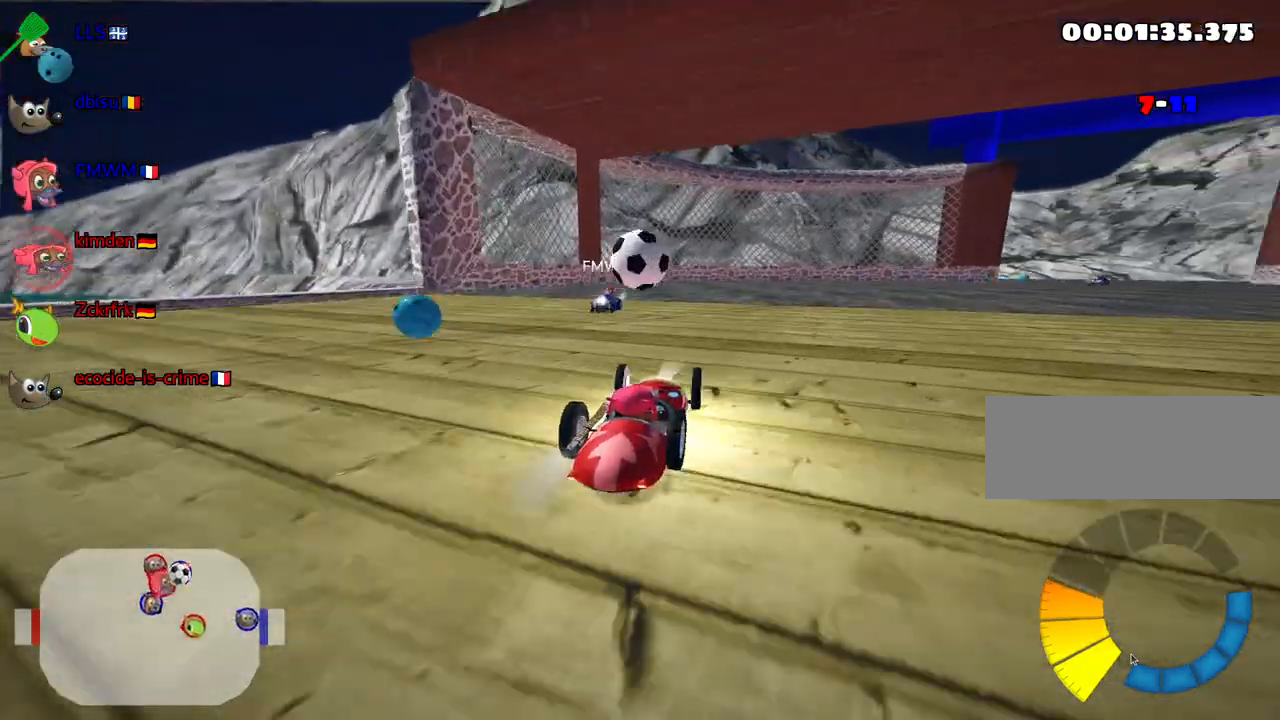
{"keys": ["down", "right", "skid"], "events": [[50, "skid", "up"], [134, "left", "up"], [284, "right", "down"], [300, "skid", "down"], [450, "down", "down"]]}
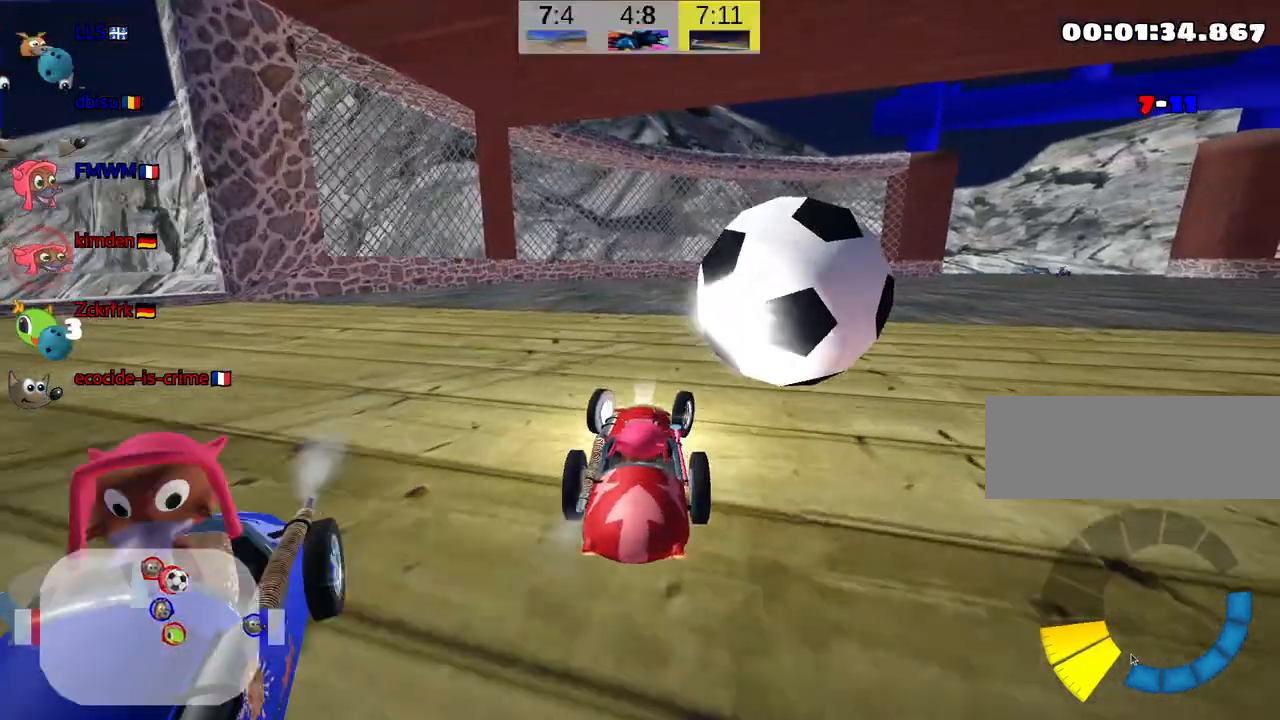
{"keys": ["down"], "events": [[200, "right", "up"], [200, "skid", "up"]]}
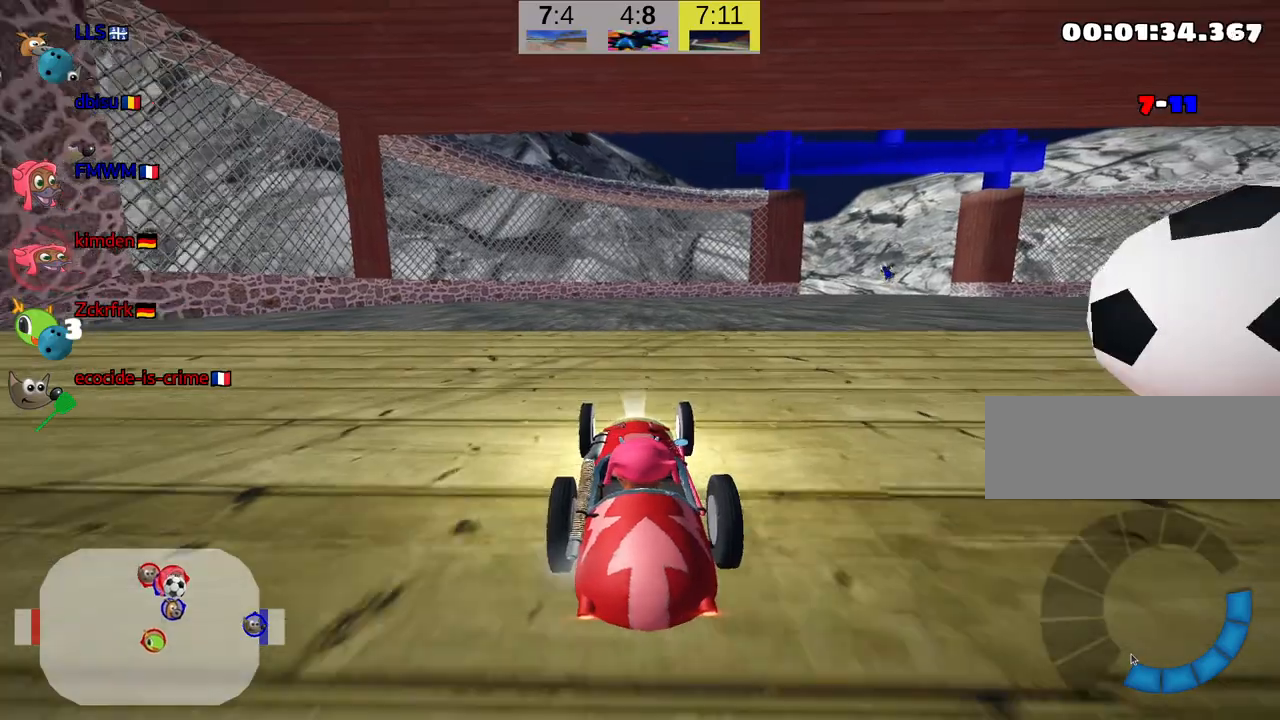
{"keys": ["down", "left"], "events": [[350, "left", "down"]]}
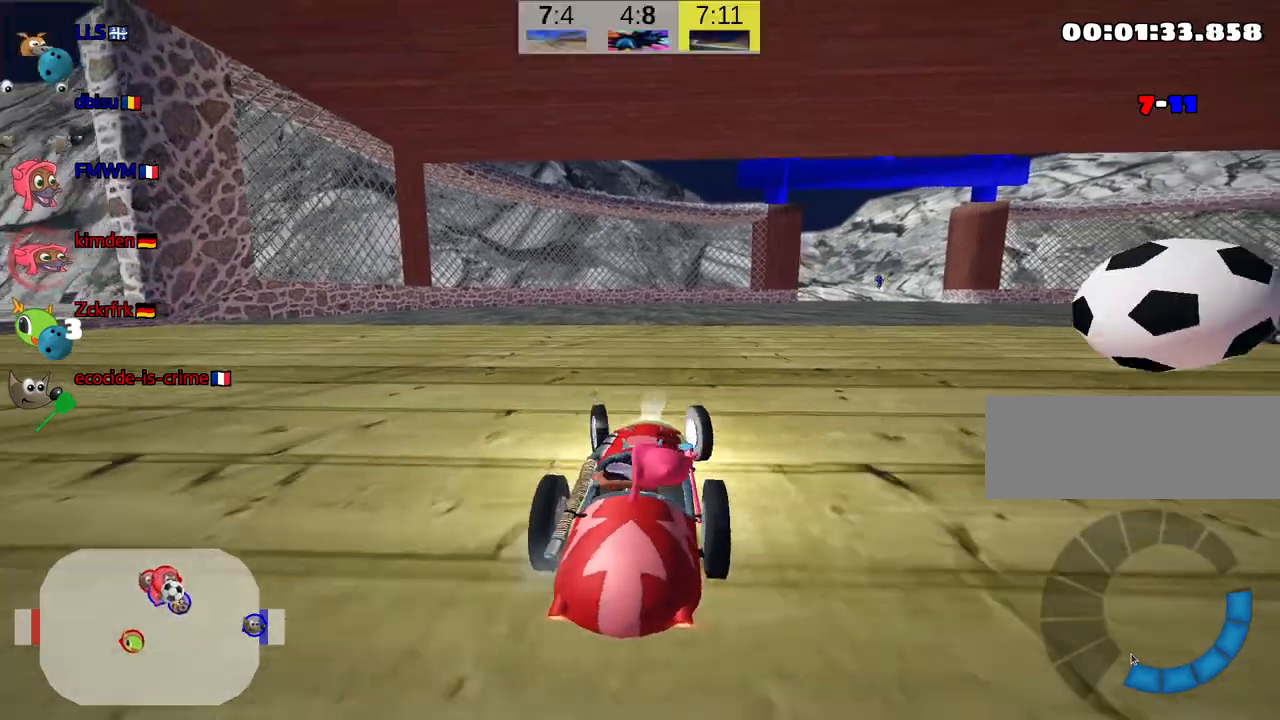
{"keys": ["up"], "events": [[50, "left", "up"], [100, "down", "up"], [234, "up", "down"]]}
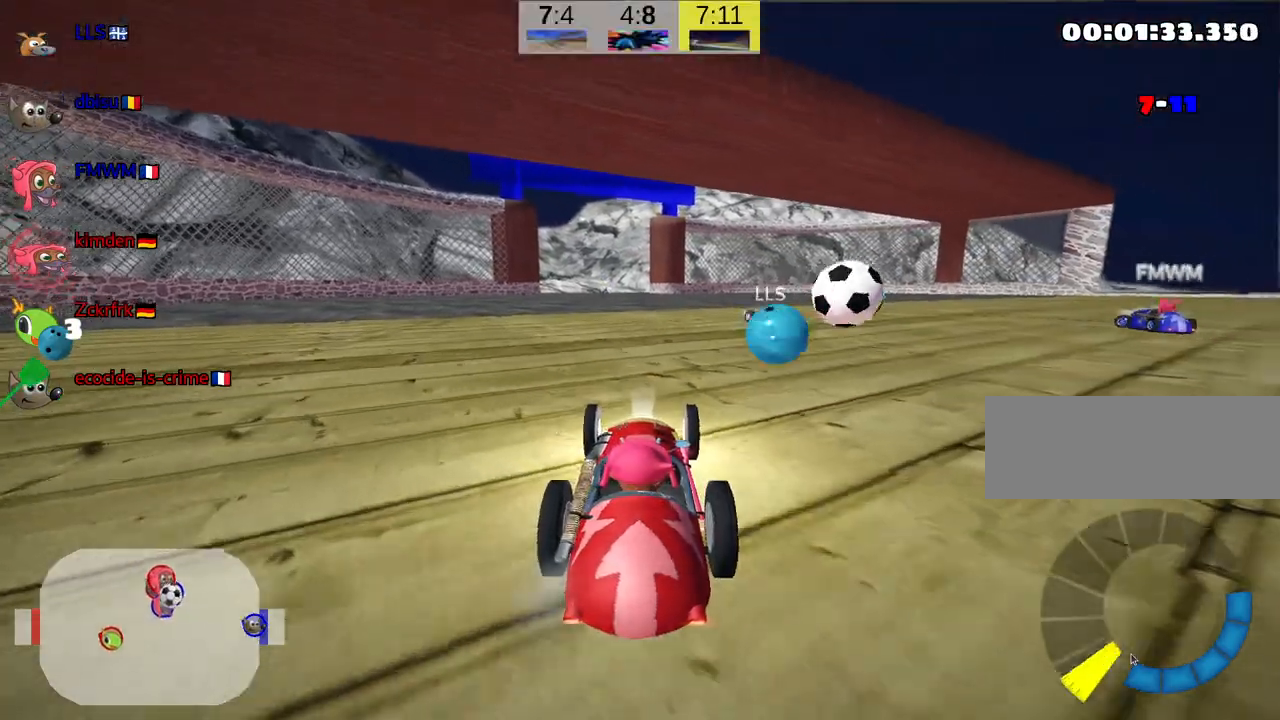
{"keys": ["right", "up"], "events": [[117, "nitro", "down"], [184, "right", "down"], [250, "nitro", "up"]]}
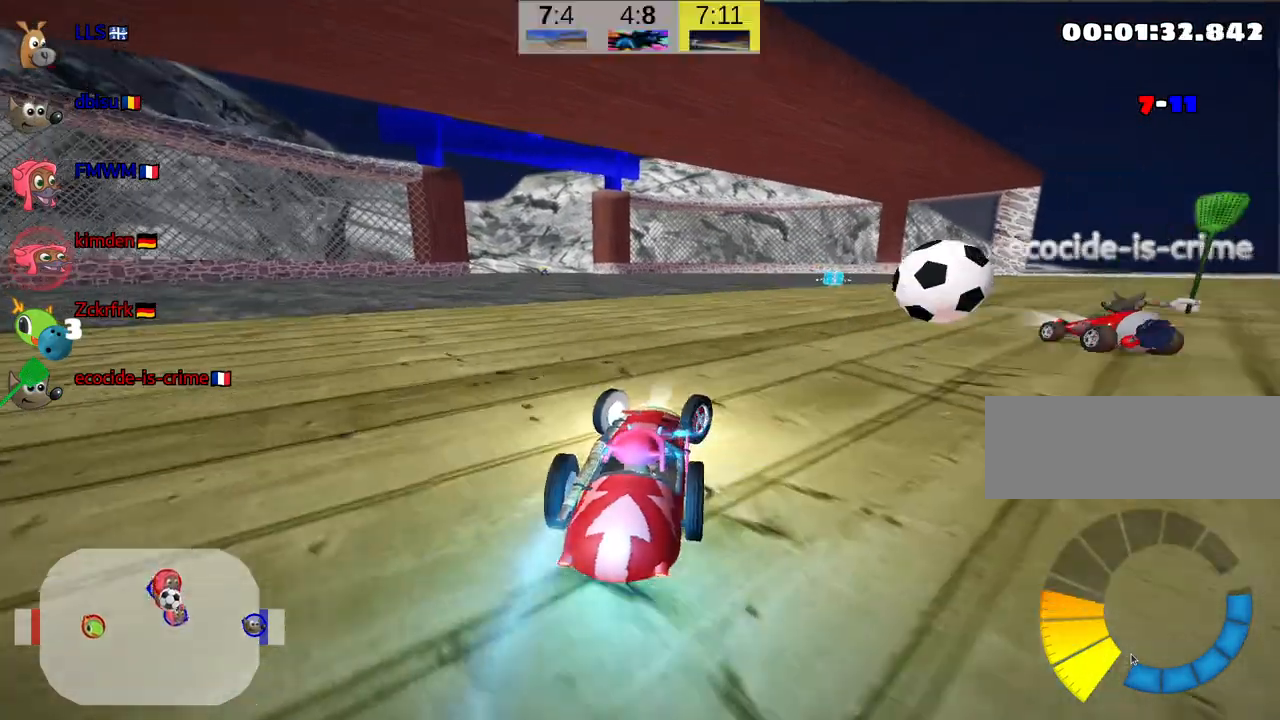
{"keys": ["up"], "events": [[100, "right", "up"]]}
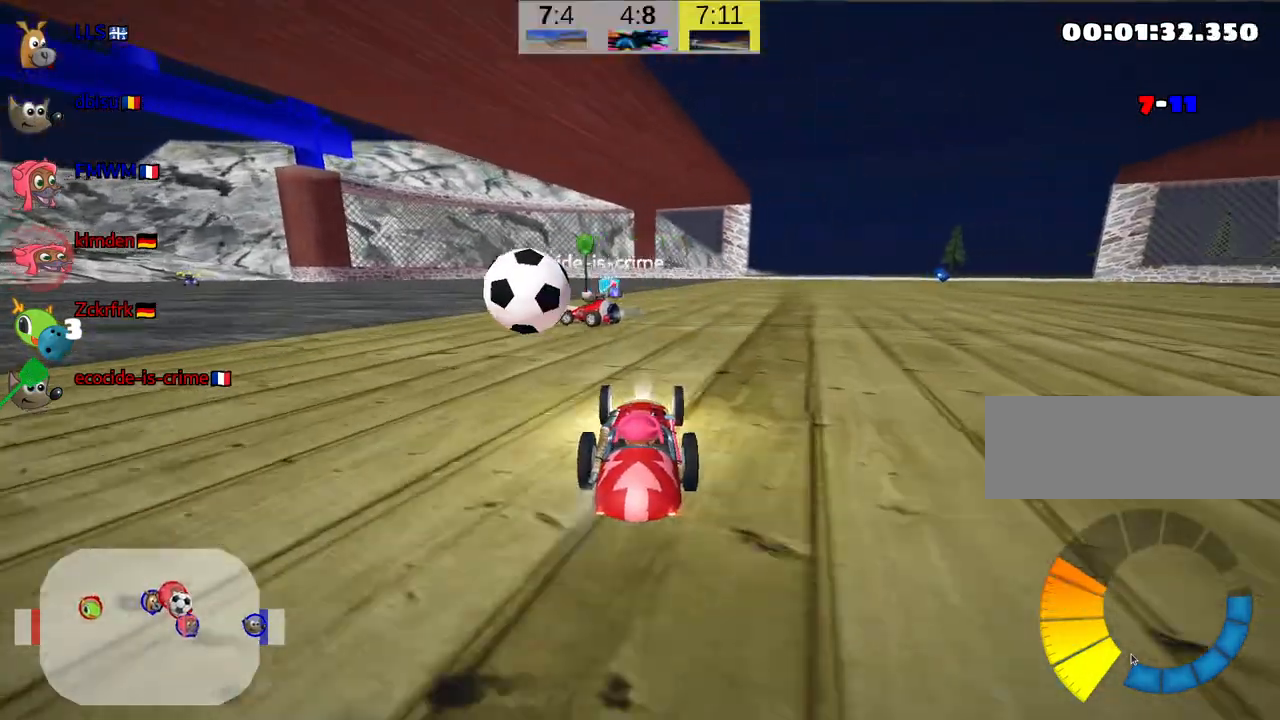
{"keys": ["right"], "events": [[34, "left", "down"], [34, "skid", "down"], [167, "left", "up"], [250, "right", "down"], [284, "skid", "up"], [284, "up", "up"]]}
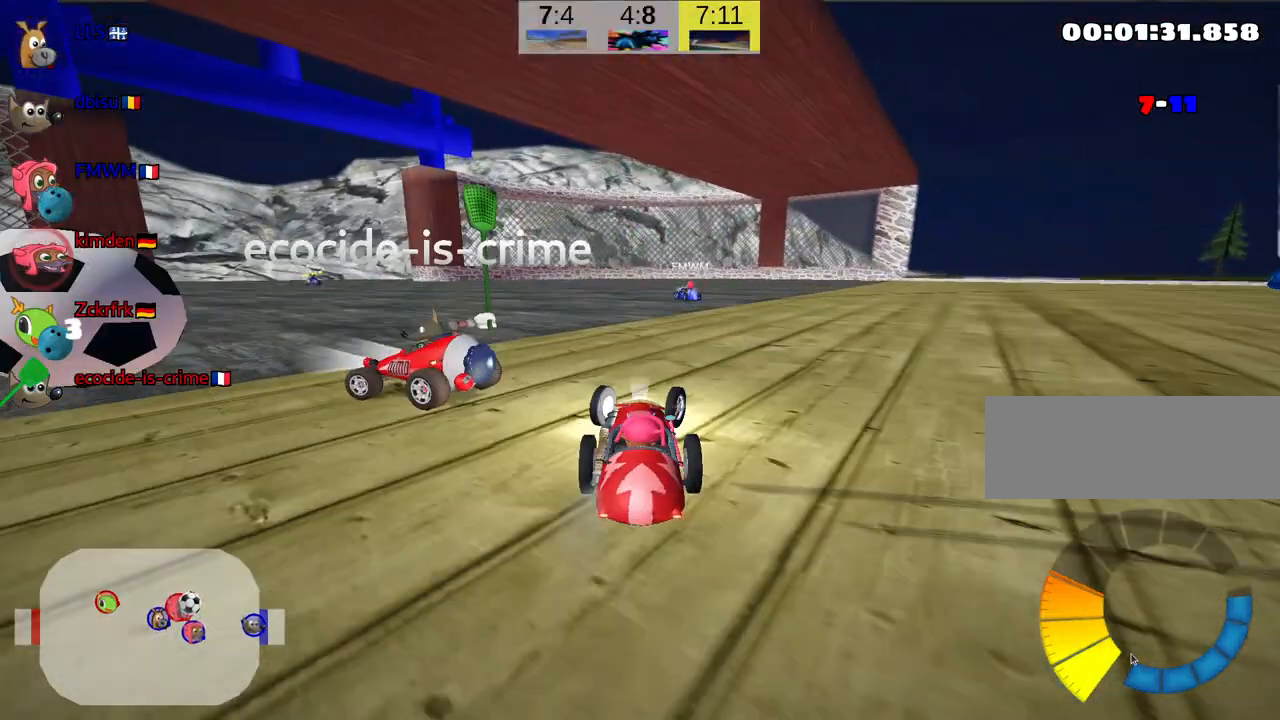
{"keys": ["down"], "events": [[34, "right", "up"], [484, "down", "down"]]}
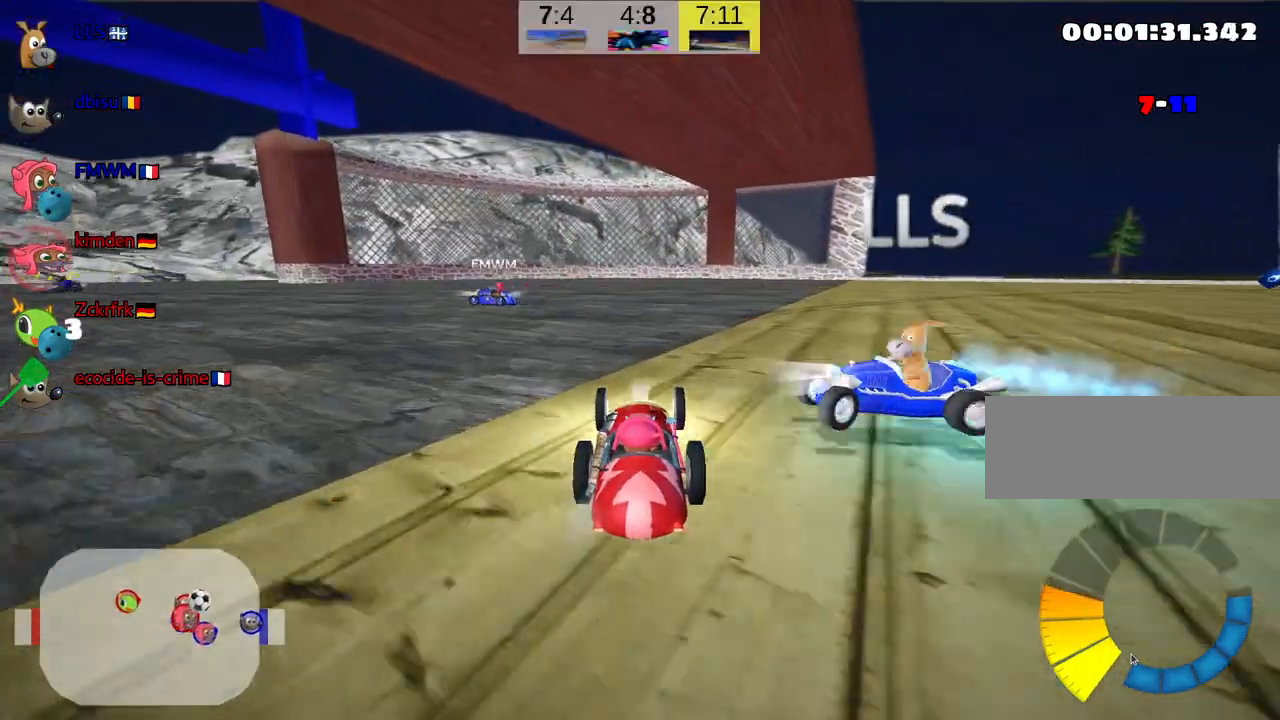
{"keys": ["down"], "events": [[134, "right", "down"], [284, "right", "up"]]}
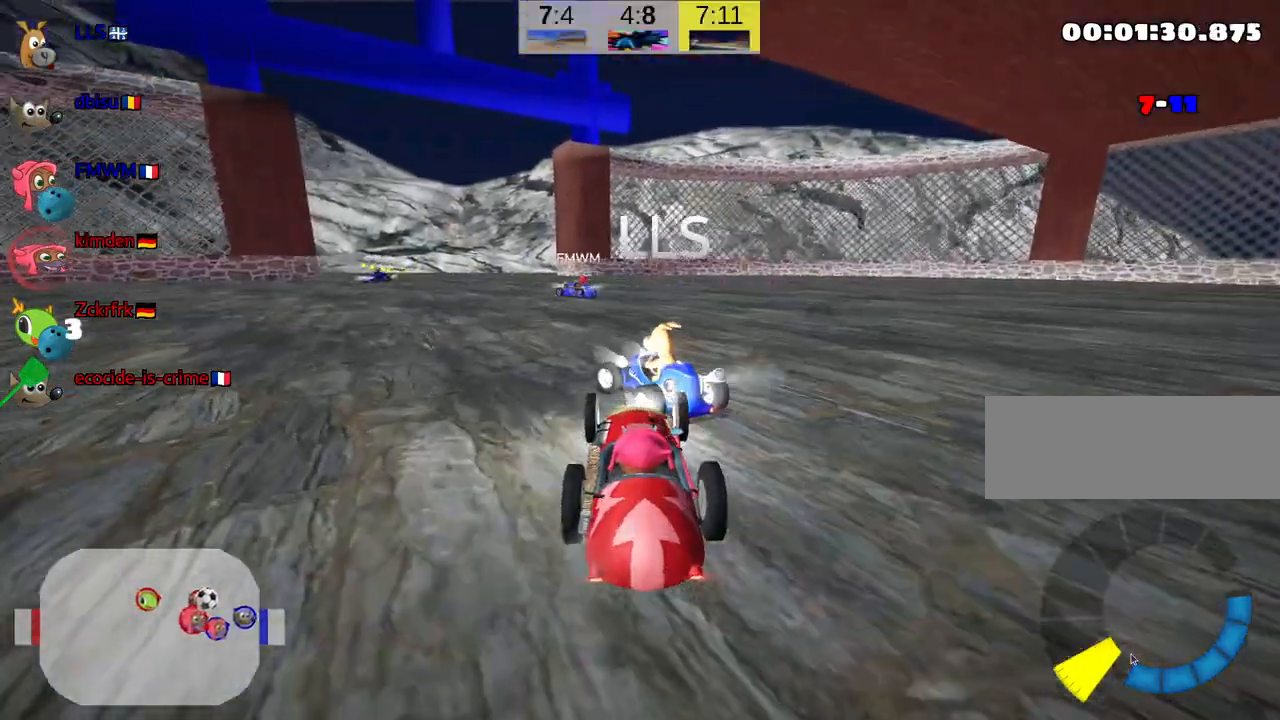
{"keys": ["left"], "events": [[167, "left", "down"], [484, "down", "up"]]}
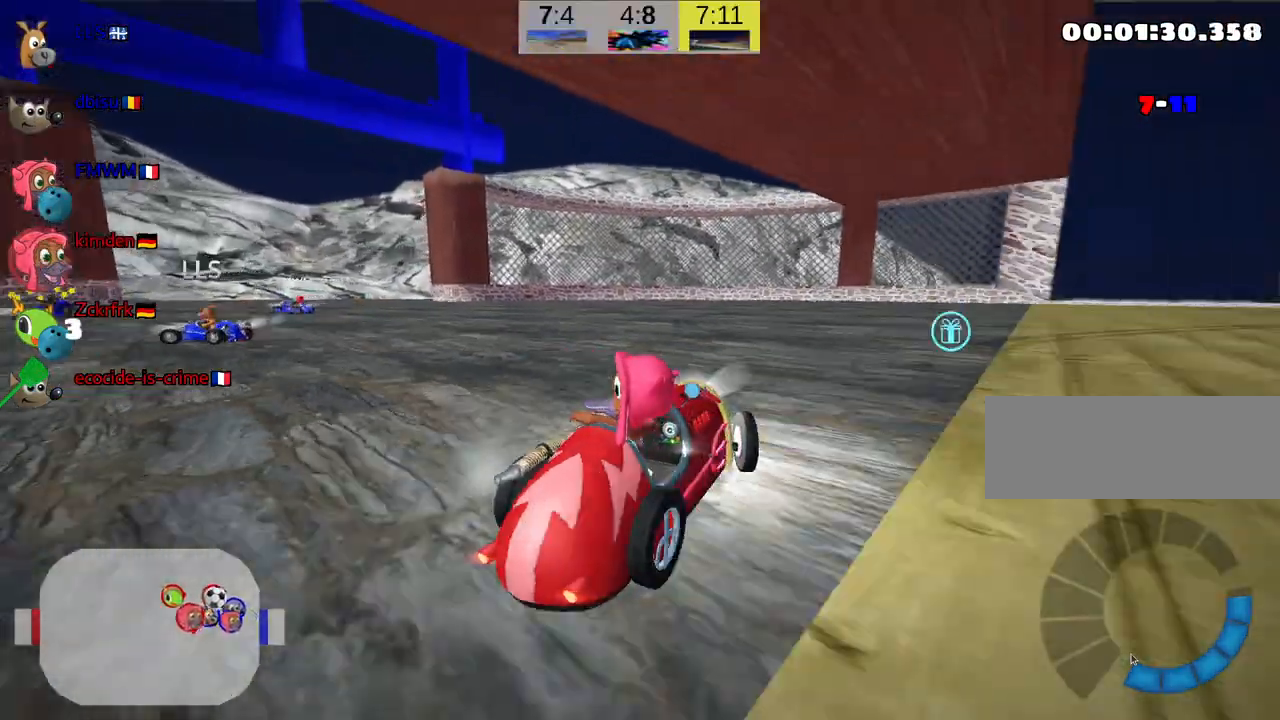
{"keys": ["left", "nitro", "up"], "events": [[50, "left", "up"], [84, "up", "down"], [134, "nitro", "down"], [250, "left", "down"]]}
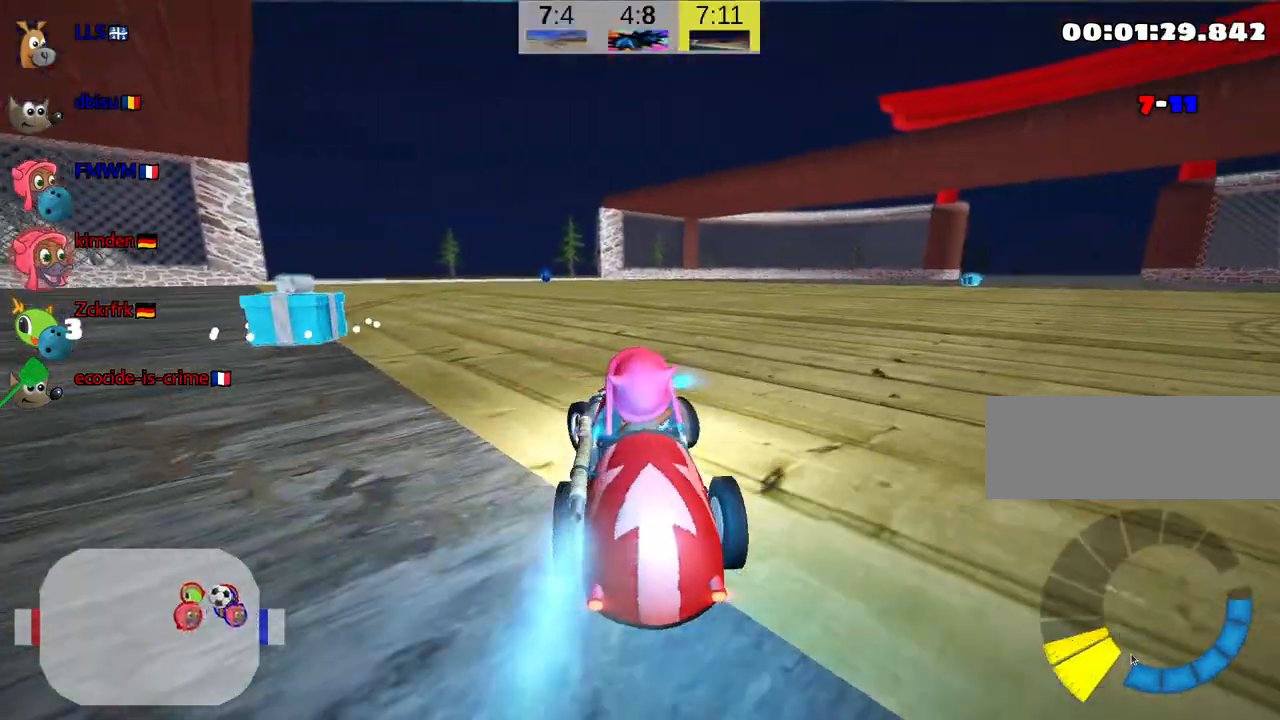
{"keys": ["left", "up"], "events": [[34, "nitro", "up"], [150, "skid", "down"], [500, "skid", "up"]]}
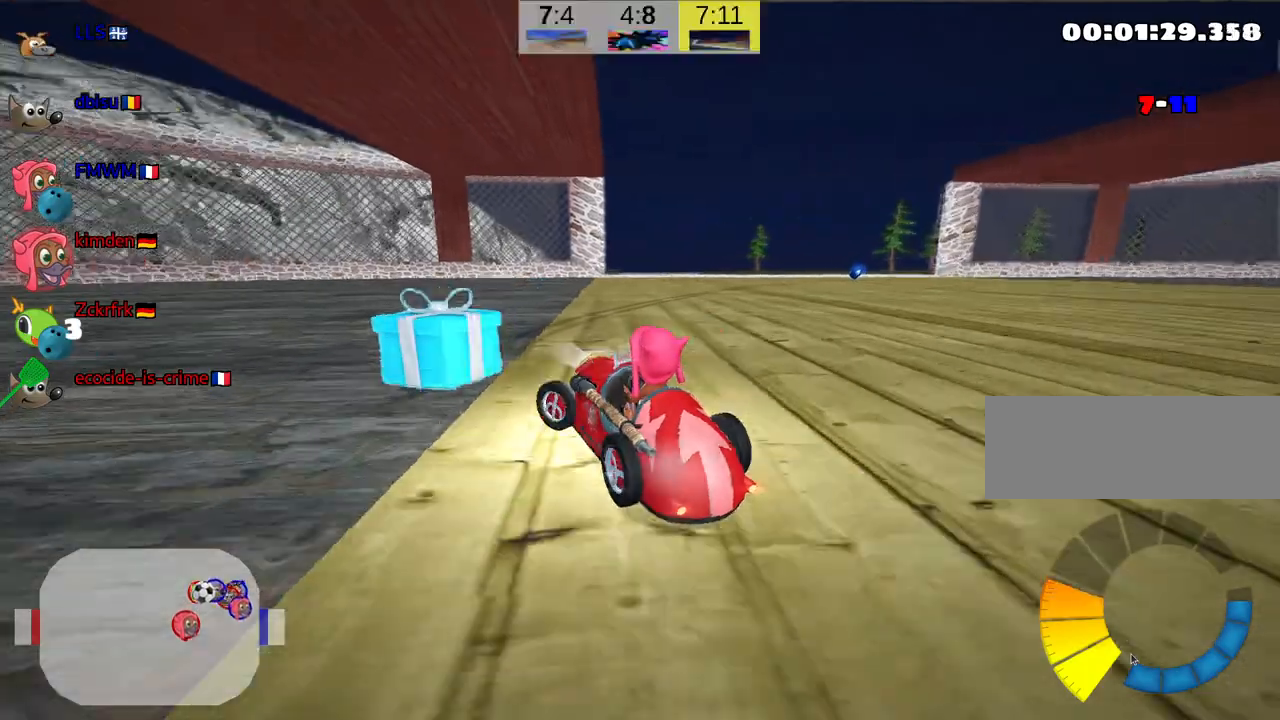
{"keys": ["down"], "events": [[317, "up", "up"], [434, "down", "down"], [467, "left", "up"]]}
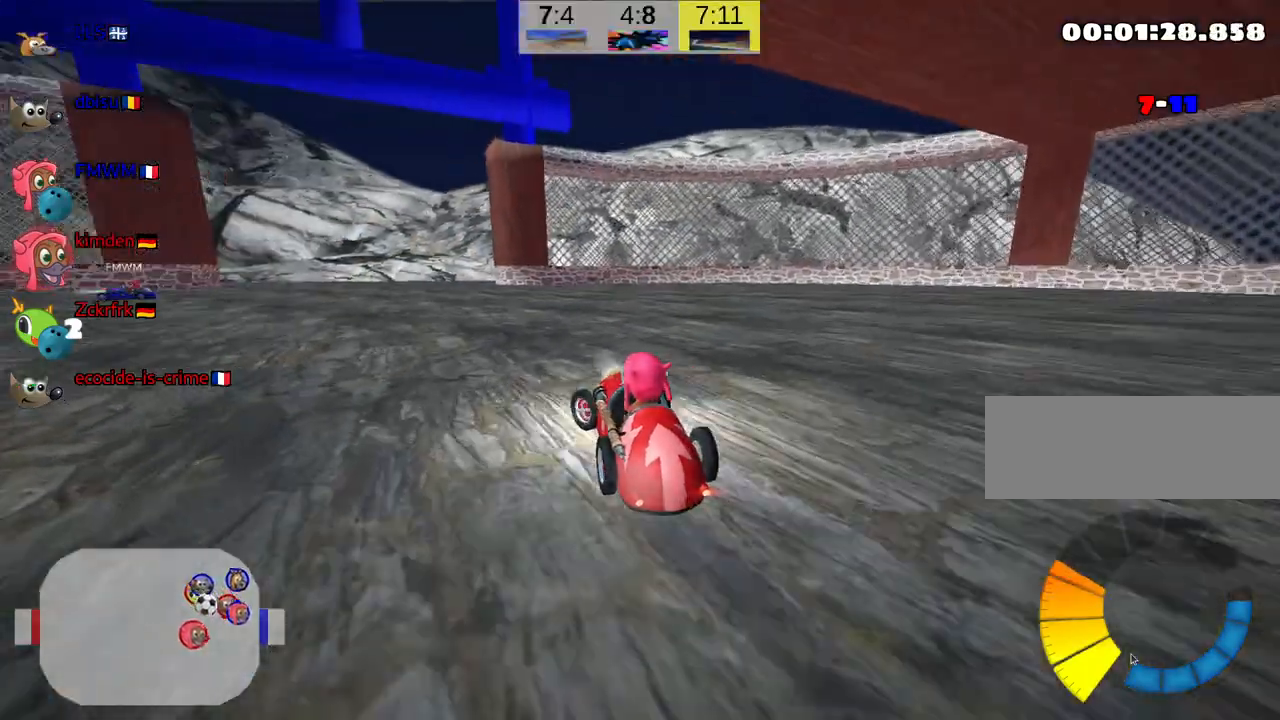
{"keys": ["down", "left"], "events": [[384, "left", "down"]]}
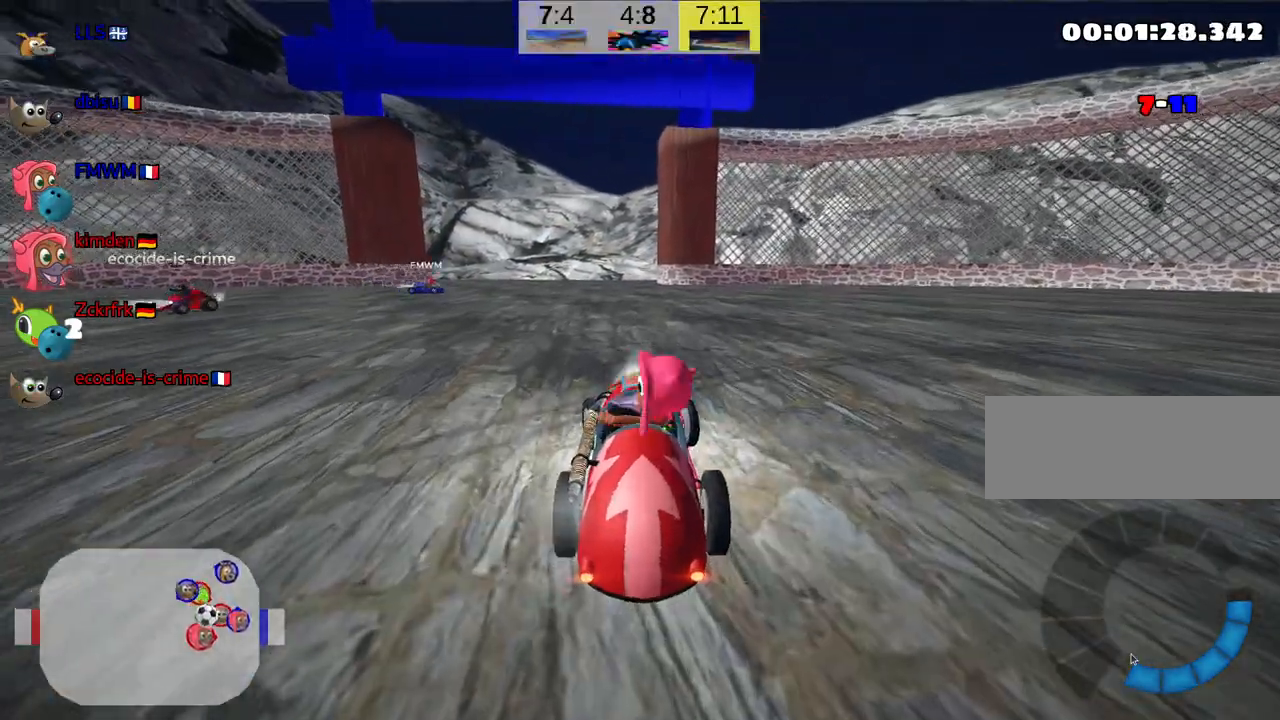
{"keys": ["down"], "events": [[200, "left", "up"]]}
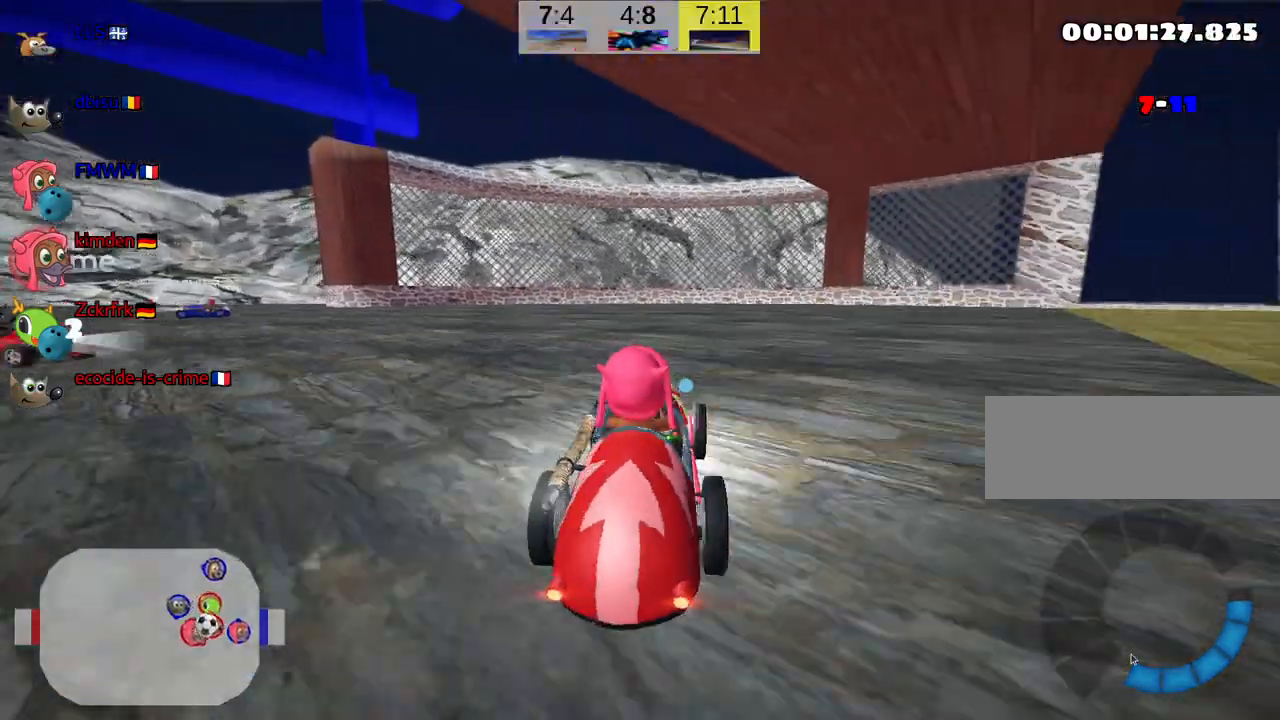
{"keys": ["down"], "events": []}
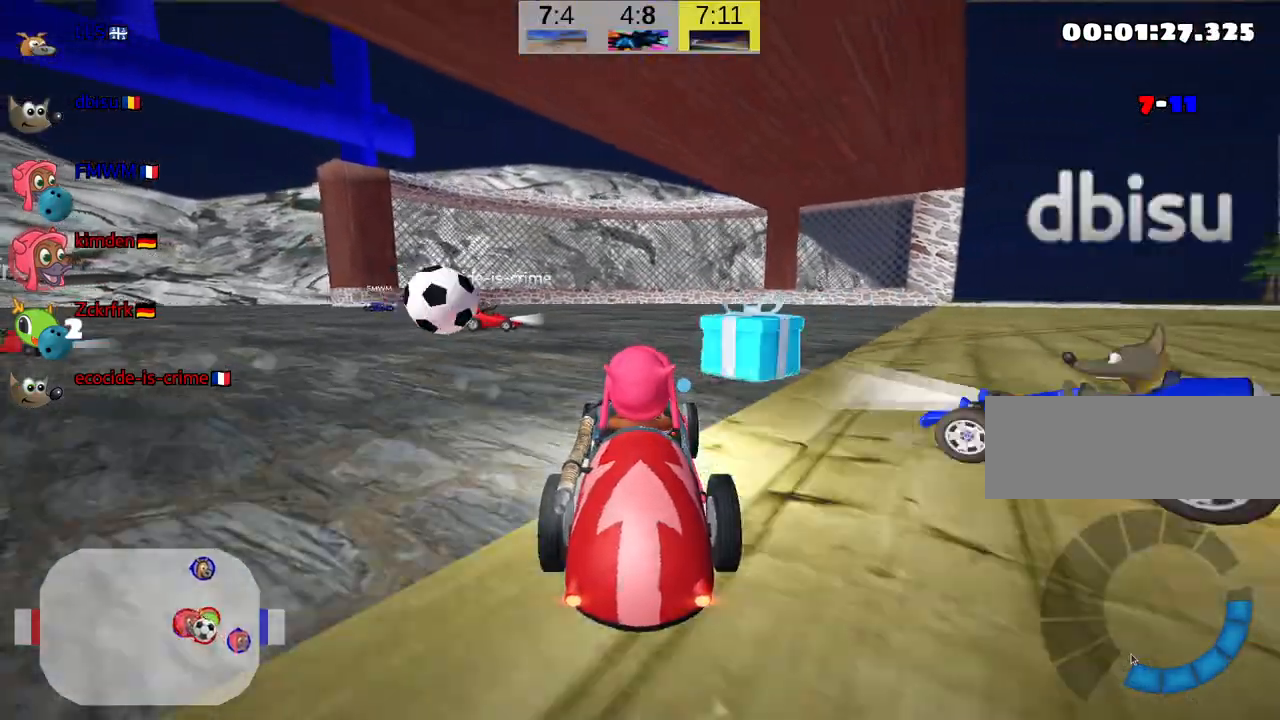
{"keys": ["up"], "events": [[84, "down", "up"], [184, "up", "down"], [300, "right", "down"], [450, "right", "up"]]}
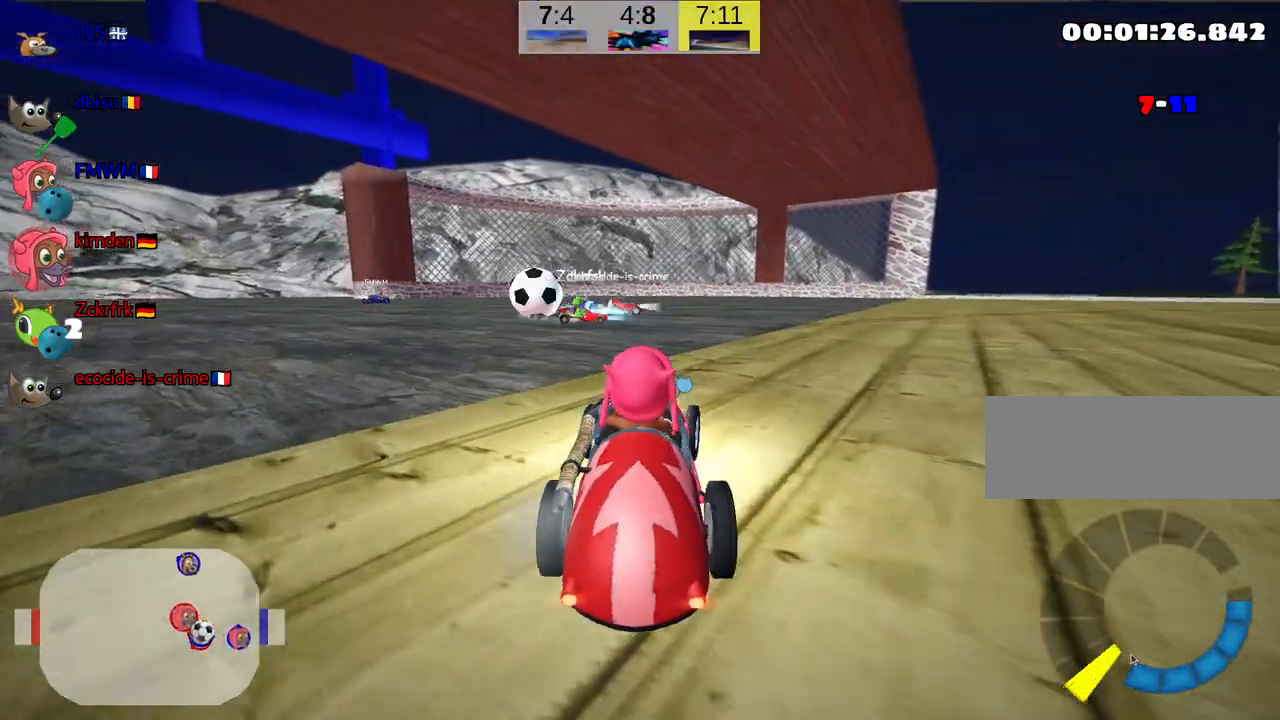
{"keys": ["left", "skid", "up"], "events": [[284, "left", "down"], [350, "skid", "down"]]}
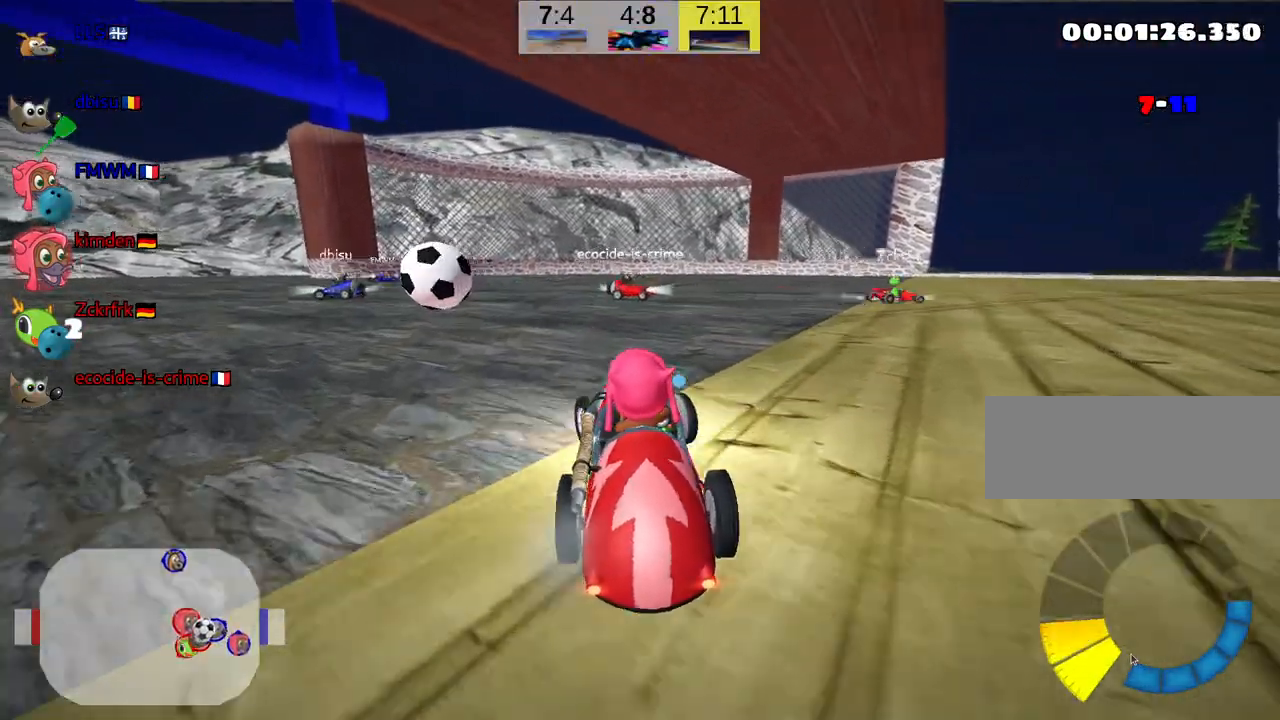
{"keys": ["left", "up"], "events": [[167, "left", "up"], [267, "left", "down"], [350, "skid", "up"]]}